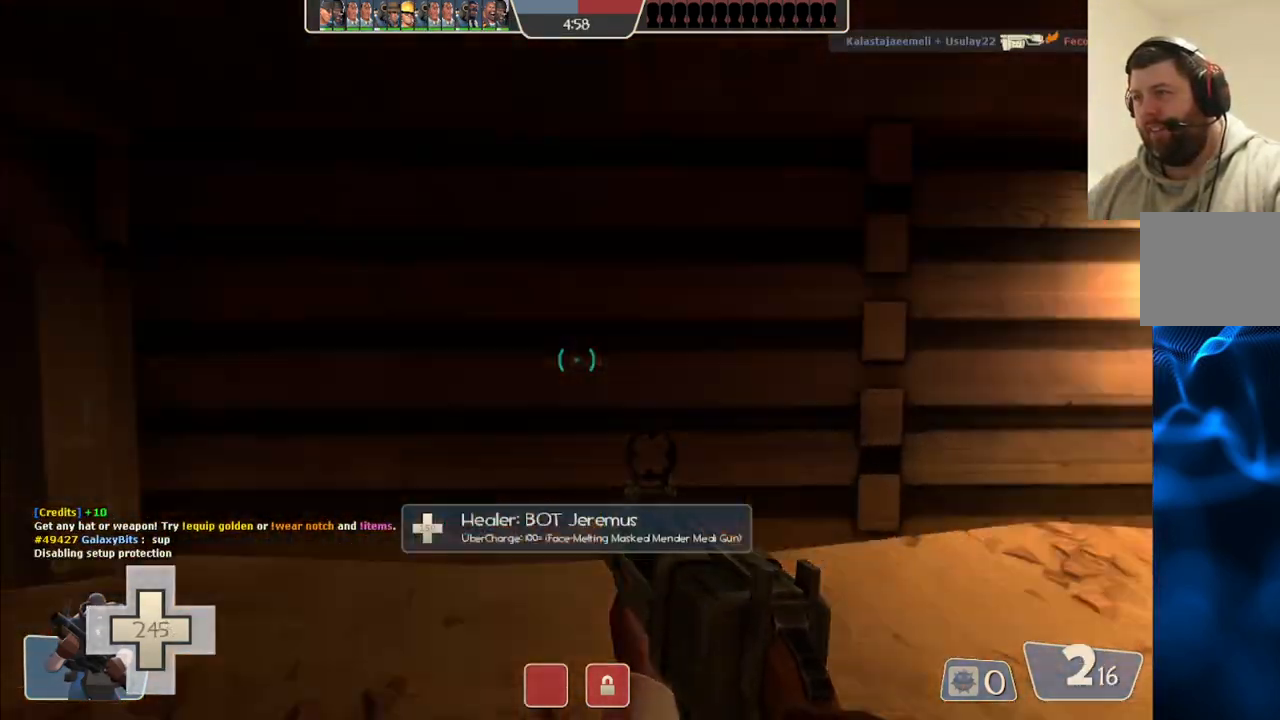
Gameplay with a controller (PlayStation layout); each line is a JSON object with the inputs held at the frame after it. "events" lists button and stick changes between this image and that frame as [ms after this image, input, new state], when the widget could be followed in between.
{"buttons": [], "left_stick": "up", "right_stick": "center", "events": [[83, "right_stick", "center"], [150, "left_stick", "up-left"], [167, "SQUARE", "down"], [250, "SQUARE", "up"], [333, "SQUARE", "down"], [433, "SQUARE", "up"], [500, "left_stick", "up"]]}
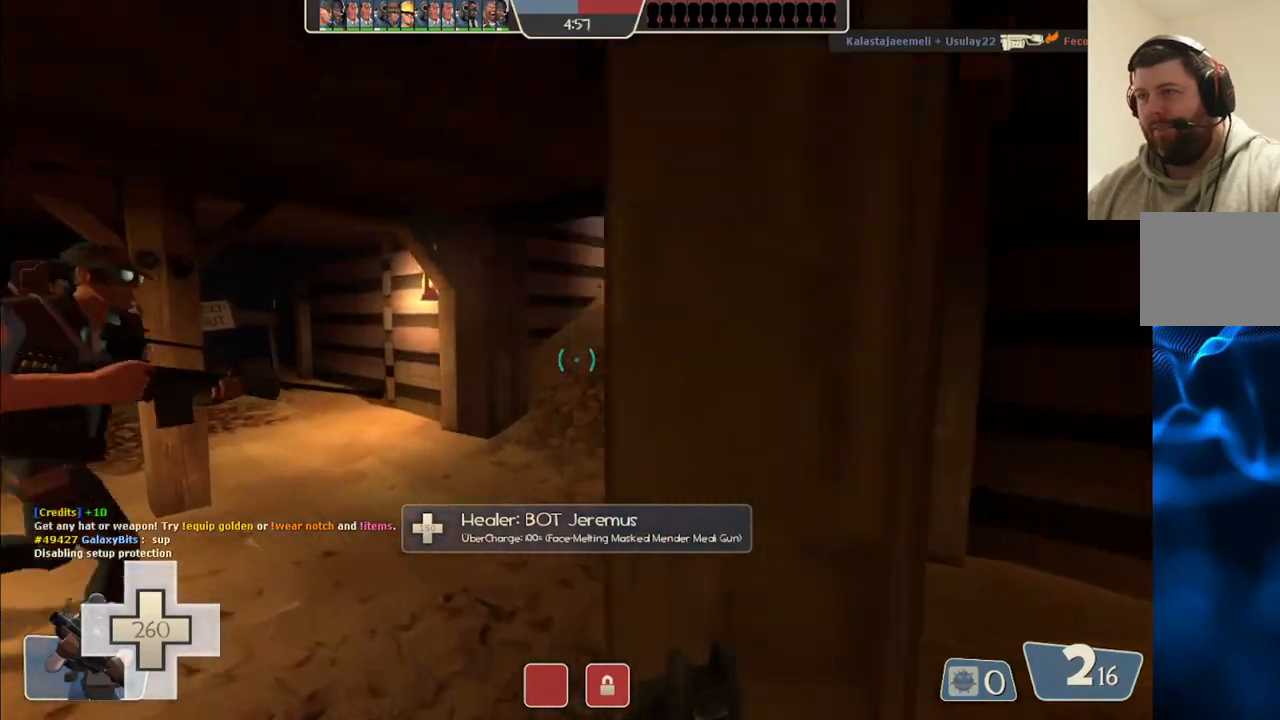
{"buttons": [], "left_stick": "up", "right_stick": "center", "events": [[350, "right_stick", "right"], [500, "right_stick", "center"]]}
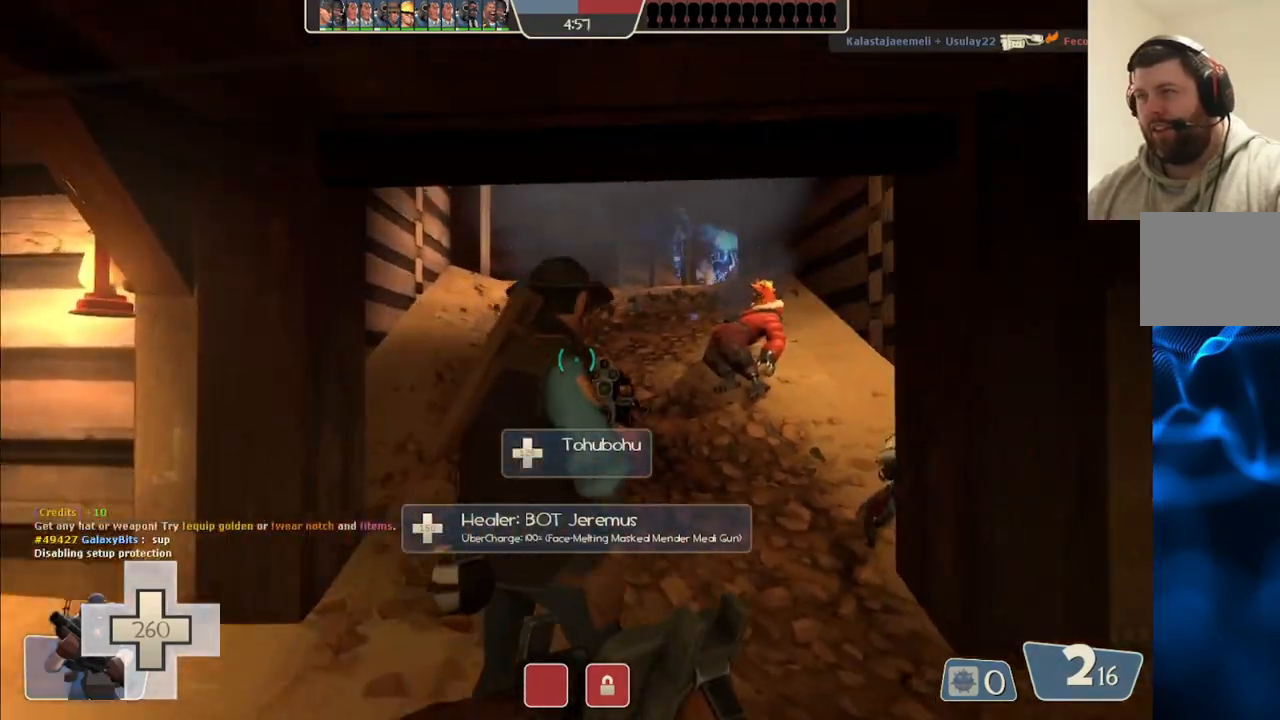
{"buttons": [], "left_stick": "up", "right_stick": "down-right", "events": [[417, "right_stick", "down-right"]]}
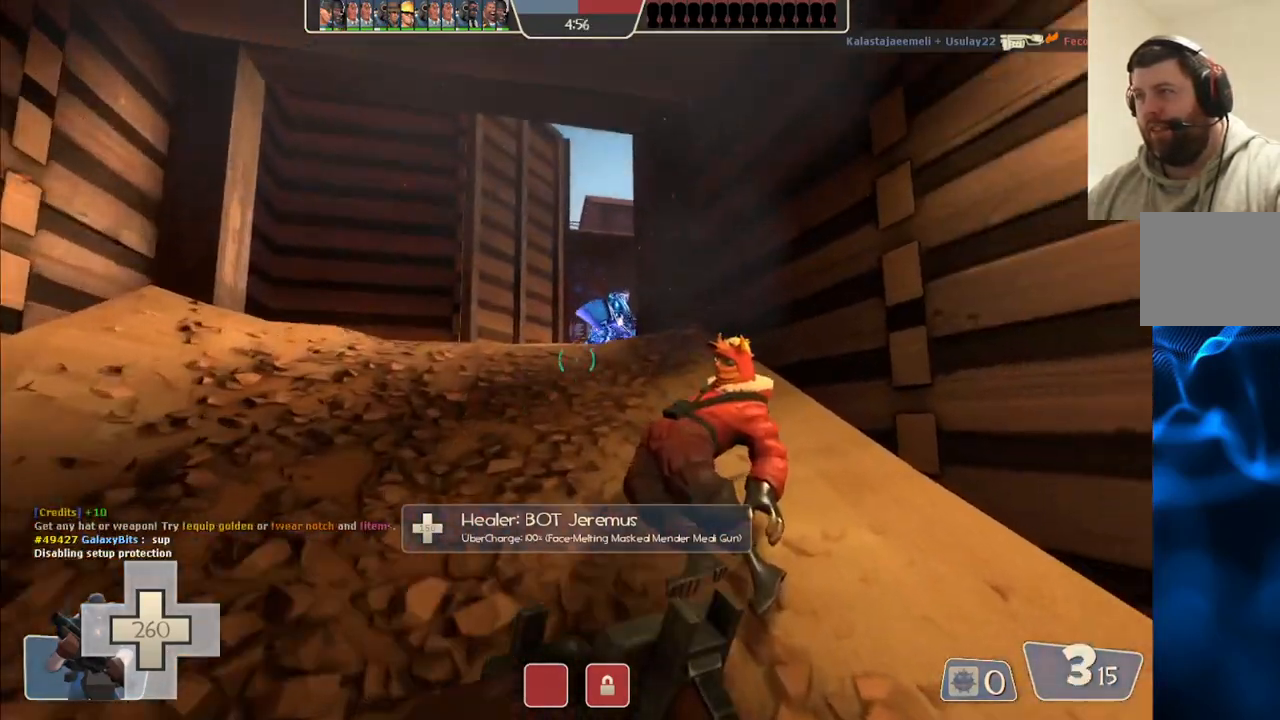
{"buttons": [], "left_stick": "up-left", "right_stick": "center", "events": [[33, "left_stick", "up-left"], [33, "right_stick", "center"]]}
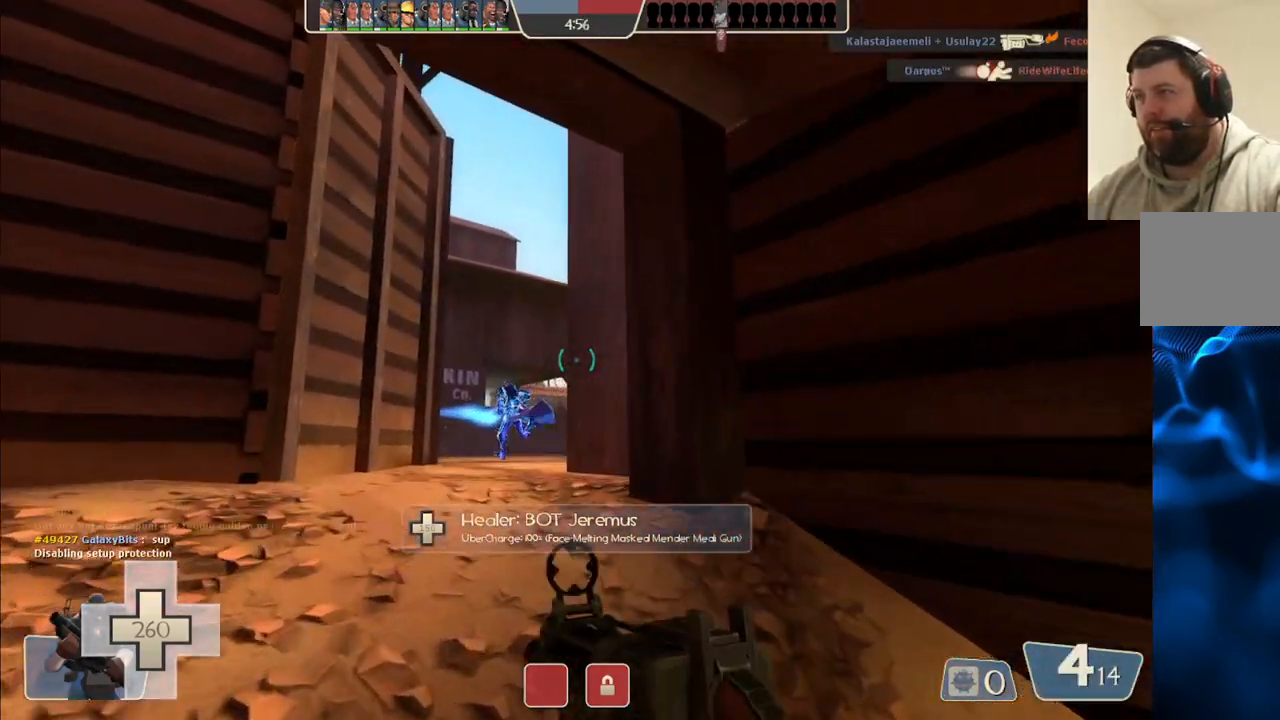
{"buttons": [], "left_stick": "up-left", "right_stick": "center", "events": []}
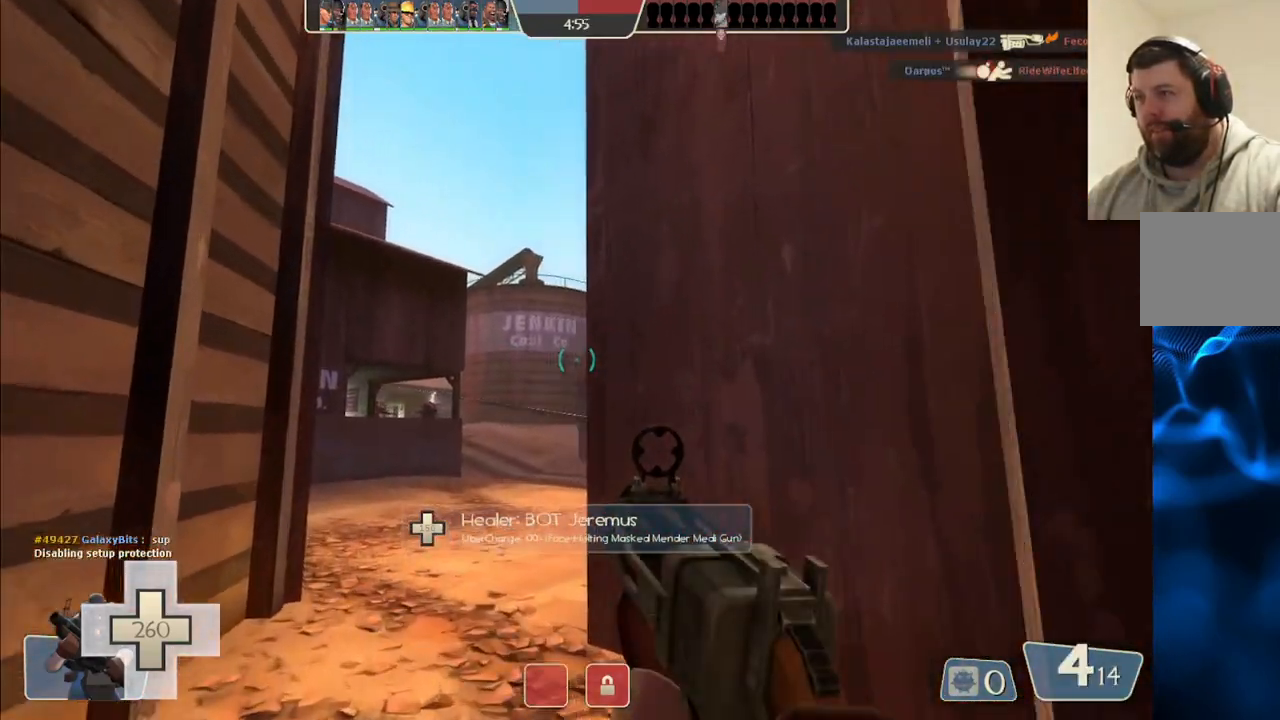
{"buttons": ["R2"], "left_stick": "up", "right_stick": "center", "events": [[83, "R2", "down"], [133, "left_stick", "up"]]}
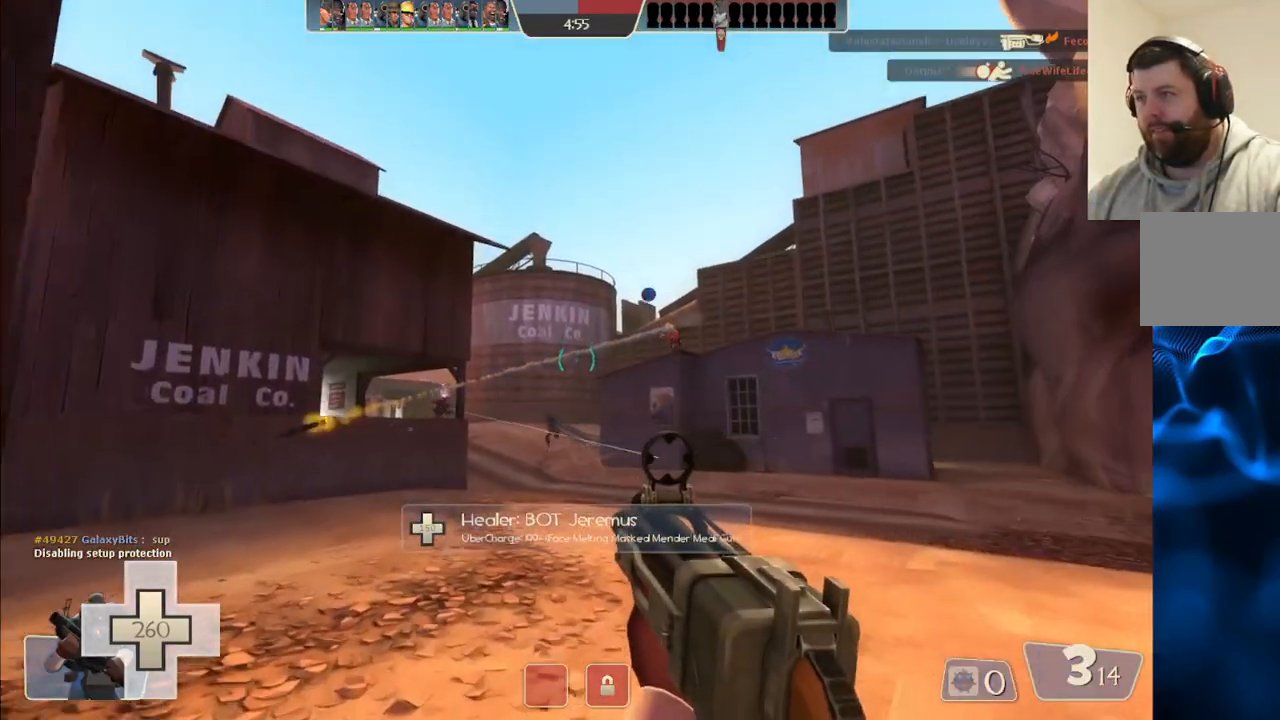
{"buttons": ["R2"], "left_stick": "up-left", "right_stick": "center", "events": [[100, "right_stick", "down-right"], [150, "left_stick", "up-left"], [233, "right_stick", "center"], [367, "right_stick", "right"], [467, "right_stick", "center"]]}
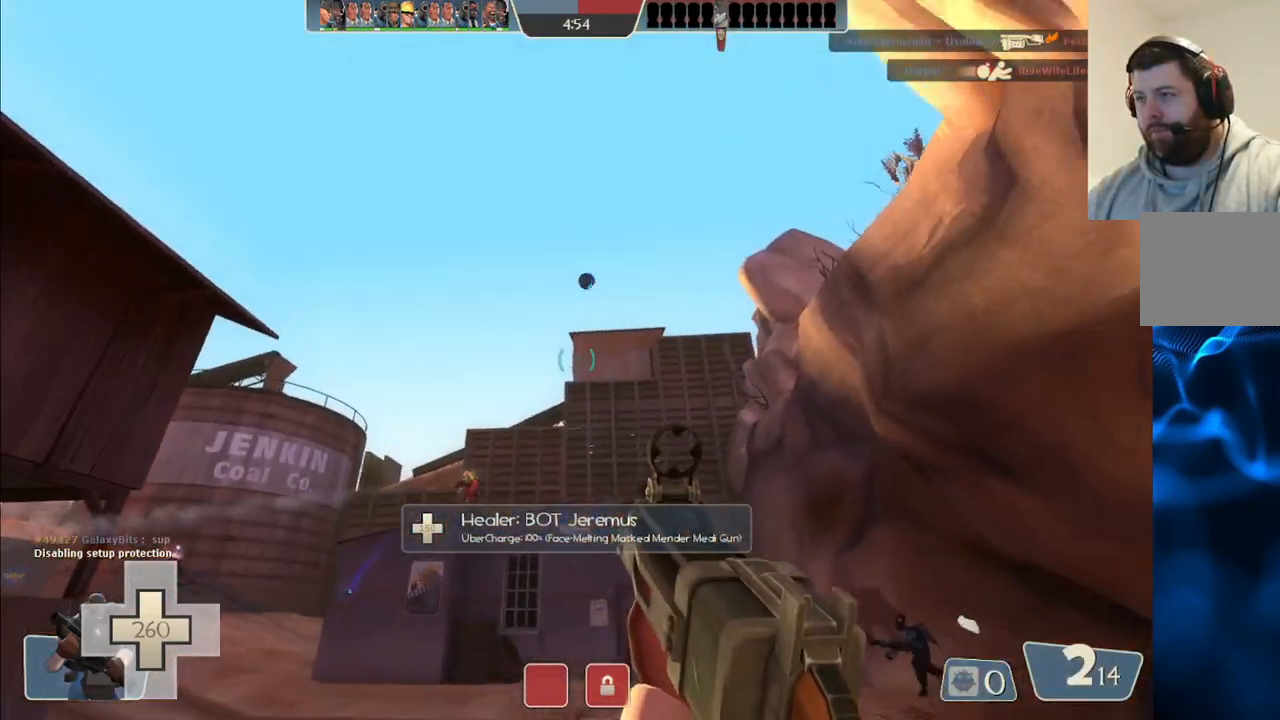
{"buttons": ["R2"], "left_stick": "left", "right_stick": "center", "events": [[83, "left_stick", "left"]]}
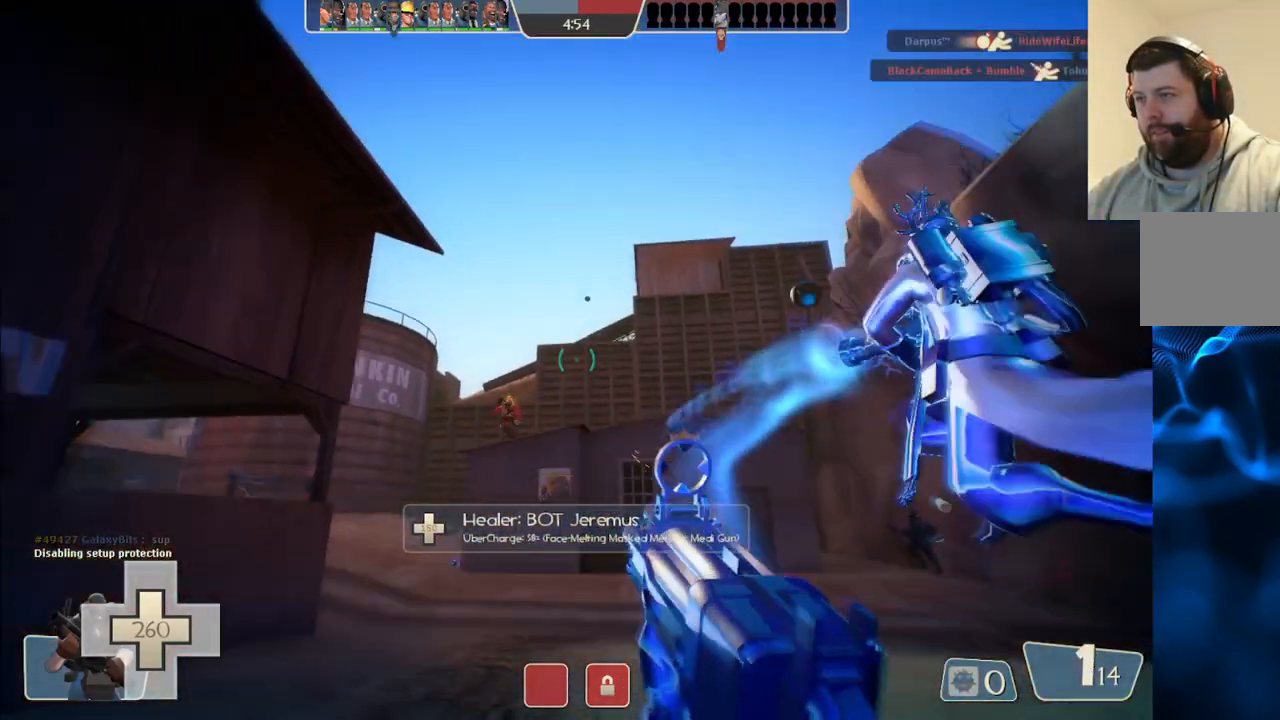
{"buttons": ["R2"], "left_stick": "down-left", "right_stick": "center", "events": [[467, "left_stick", "down-left"]]}
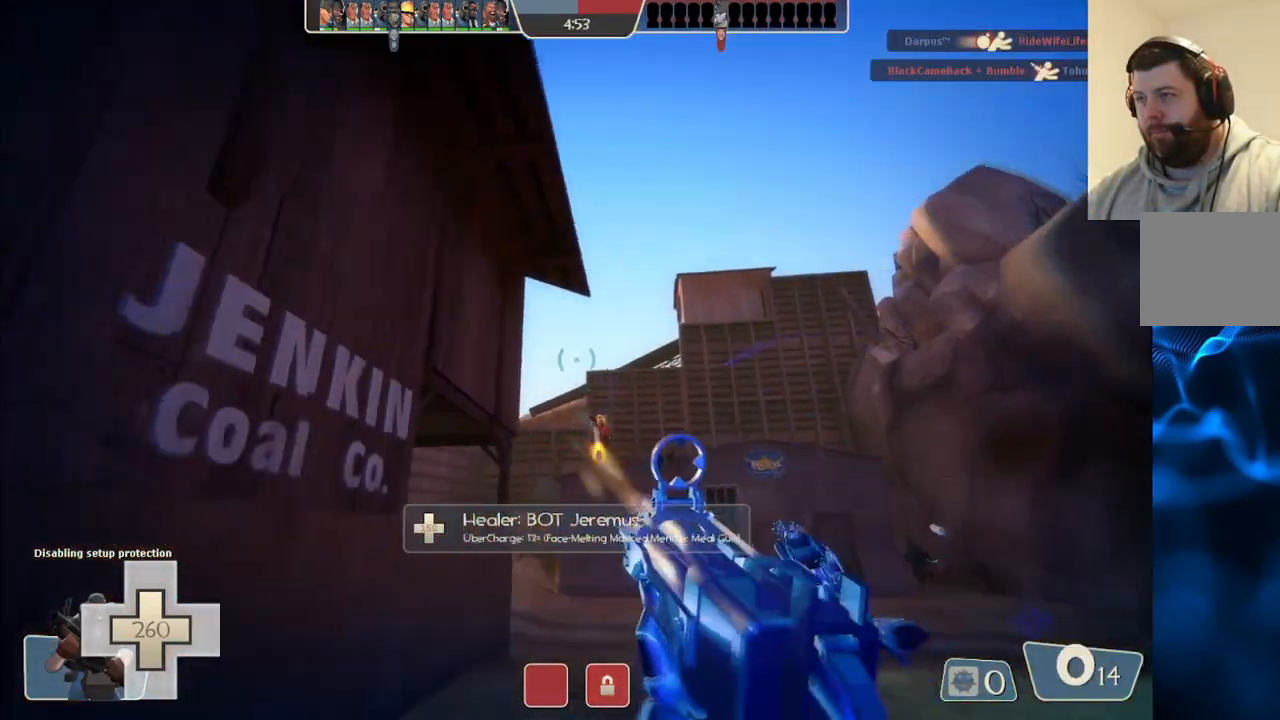
{"buttons": ["SQUARE"], "left_stick": "up", "right_stick": "center", "events": [[217, "R2", "up"], [250, "left_stick", "left"], [317, "SQUARE", "down"], [417, "SQUARE", "up"], [417, "left_stick", "up"], [483, "SQUARE", "down"]]}
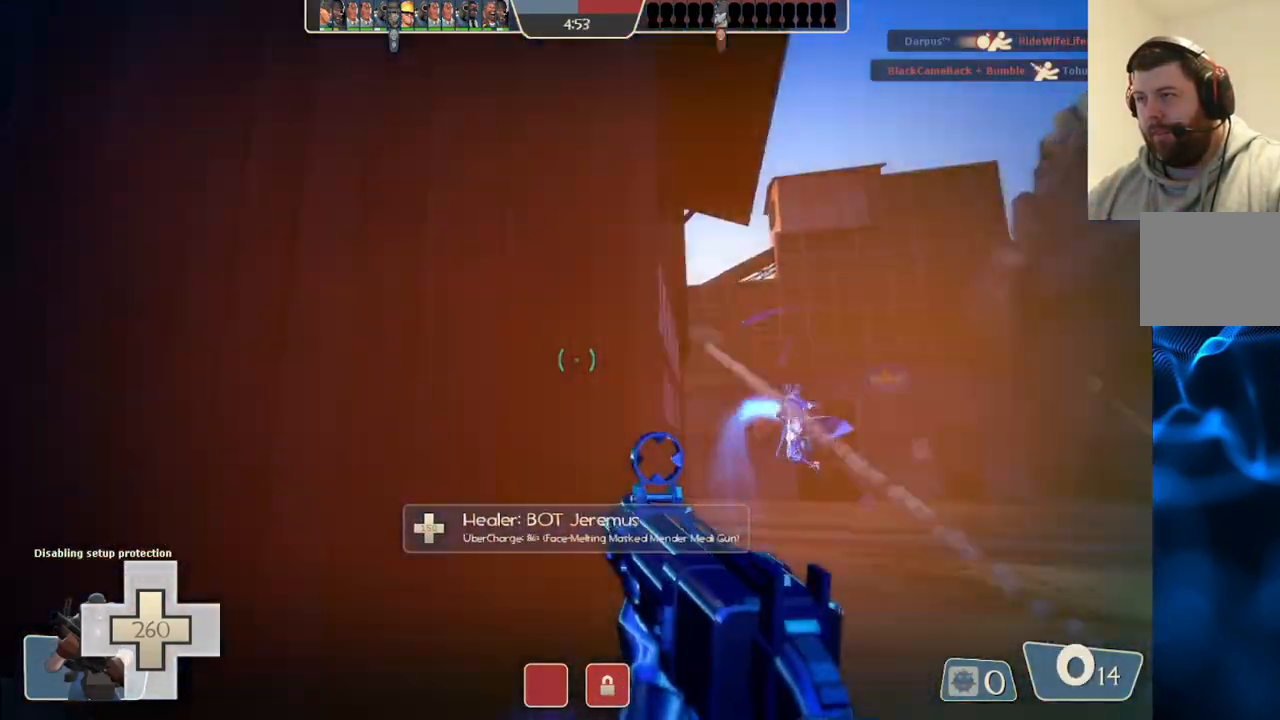
{"buttons": [], "left_stick": "up", "right_stick": "up-left", "events": [[33, "left_stick", "up-left"], [83, "SQUARE", "up"], [117, "SQUARE", "down"], [133, "left_stick", "left"], [217, "SQUARE", "up"], [317, "right_stick", "up-left"], [333, "left_stick", "up-left"], [483, "left_stick", "up"]]}
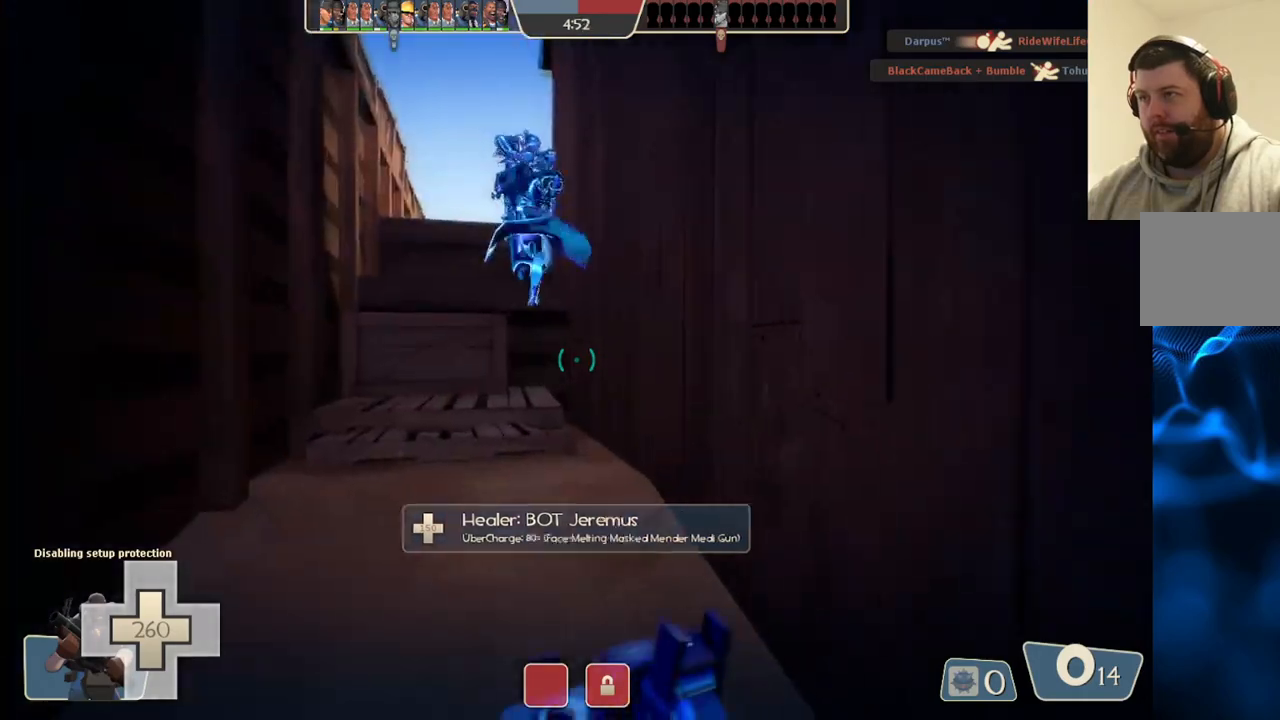
{"buttons": [], "left_stick": "up", "right_stick": "up-left", "events": [[167, "CROSS", "down"], [333, "CROSS", "up"]]}
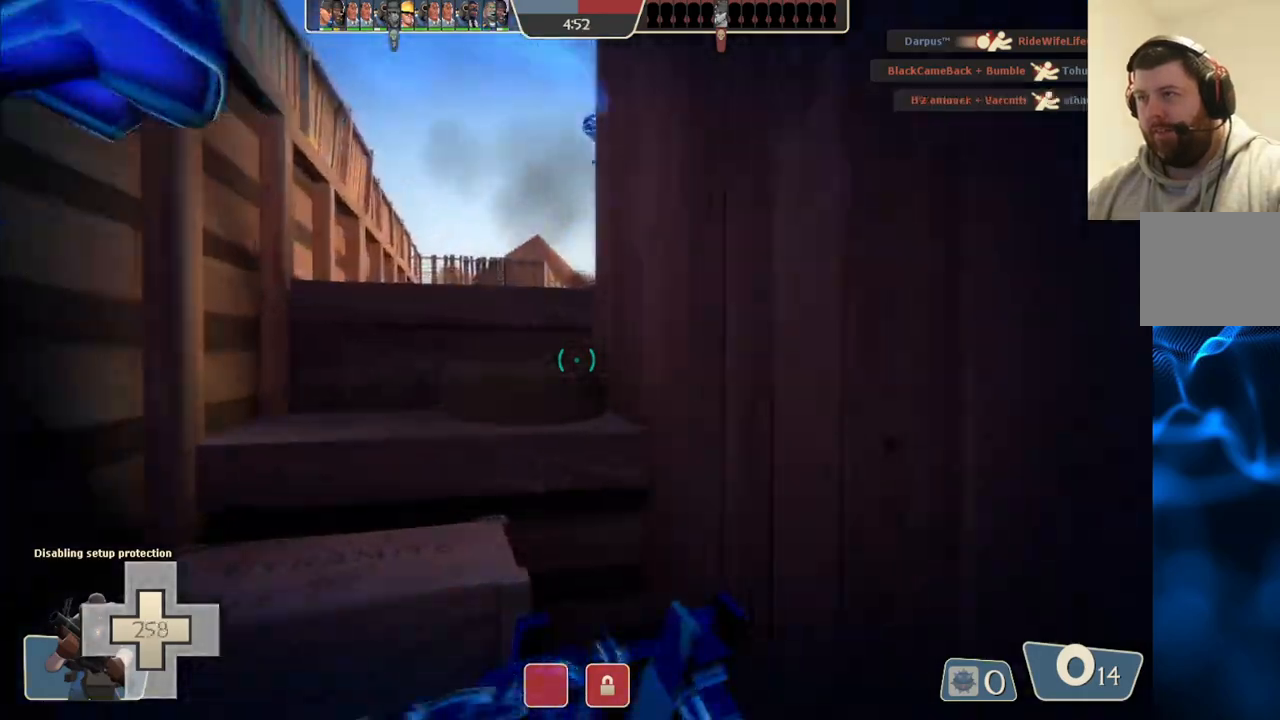
{"buttons": ["CROSS"], "left_stick": "up", "right_stick": "up-left", "events": [[350, "CROSS", "down"]]}
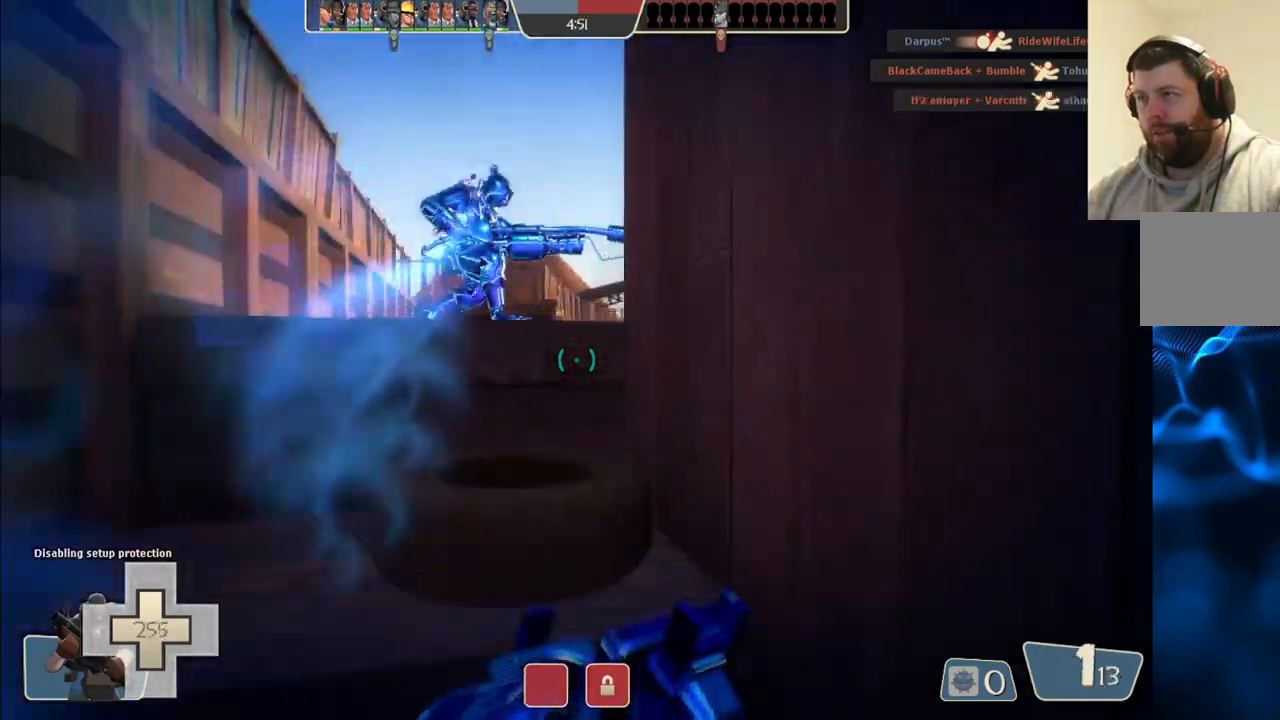
{"buttons": ["CROSS"], "left_stick": "up", "right_stick": "up-left", "events": [[67, "CROSS", "up"], [500, "CROSS", "down"]]}
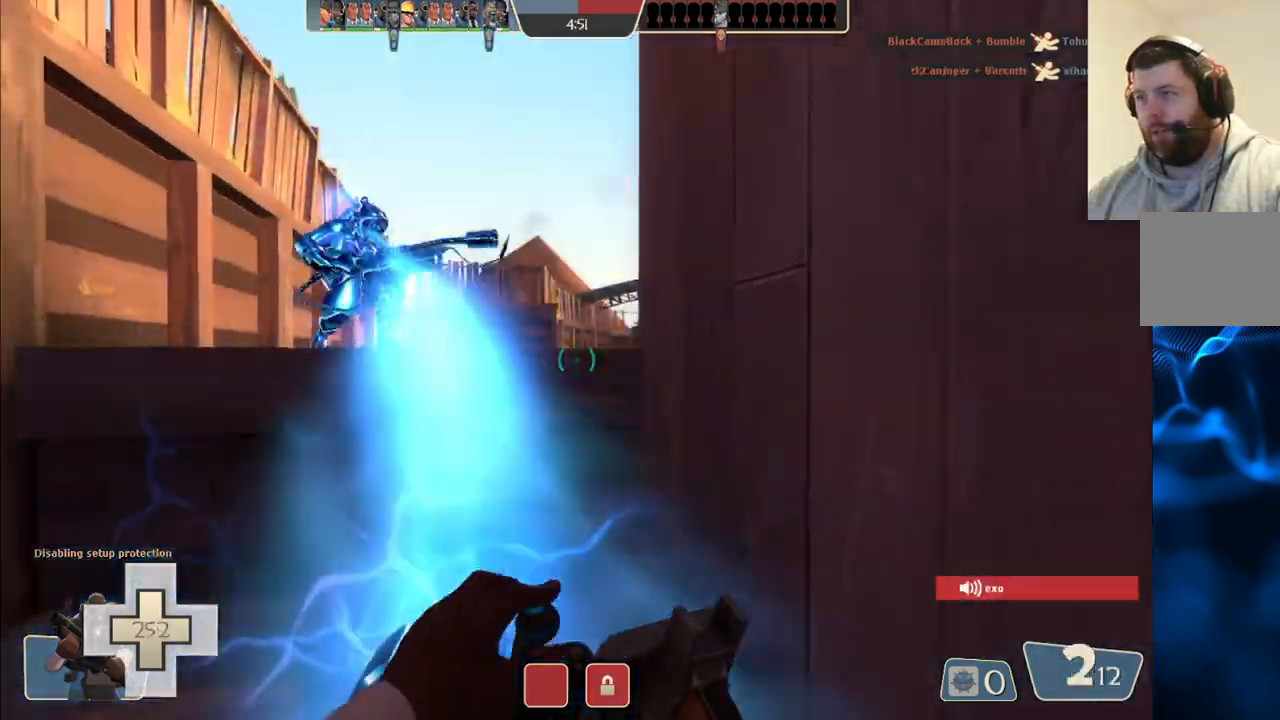
{"buttons": [], "left_stick": "up", "right_stick": "up-left", "events": [[250, "CROSS", "up"]]}
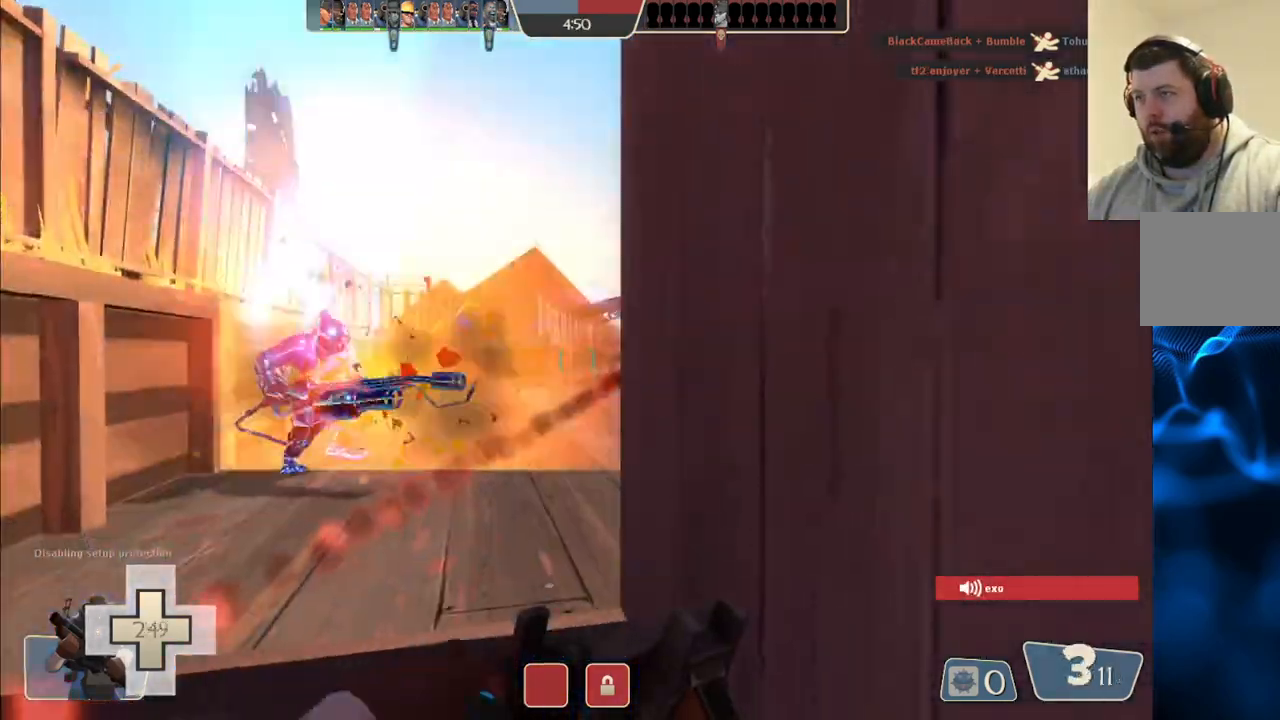
{"buttons": [], "left_stick": "up-left", "right_stick": "up-right", "events": [[217, "CROSS", "down"], [317, "CROSS", "up"], [350, "left_stick", "up-left"], [433, "right_stick", "up-right"]]}
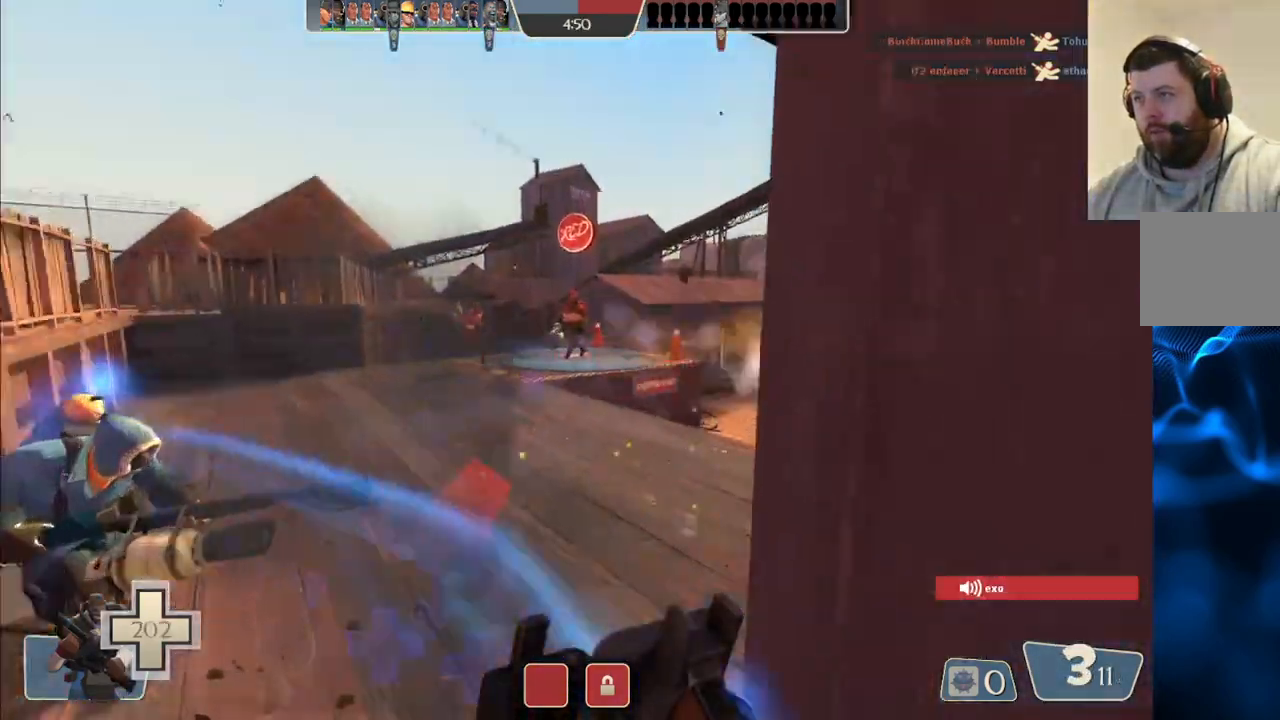
{"buttons": [], "left_stick": "up-left", "right_stick": "center", "events": [[317, "right_stick", "center"]]}
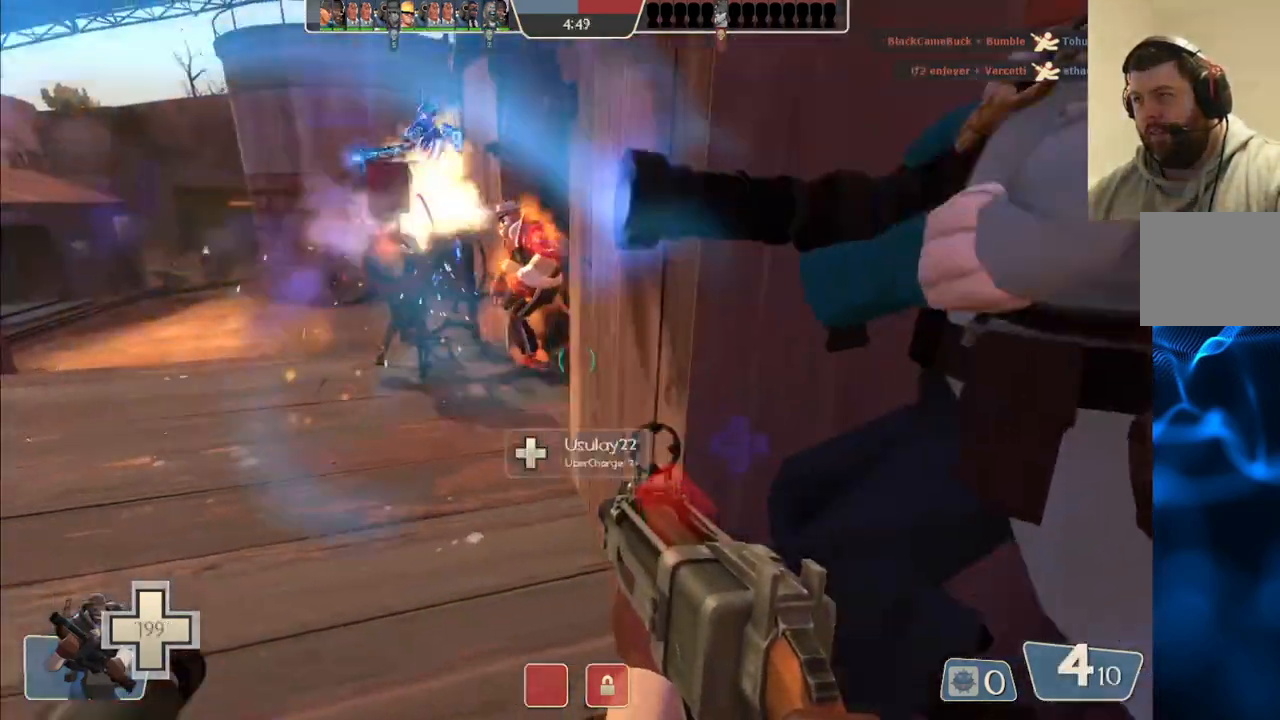
{"buttons": ["R2"], "left_stick": "left", "right_stick": "center", "events": [[17, "left_stick", "left"], [150, "R2", "down"]]}
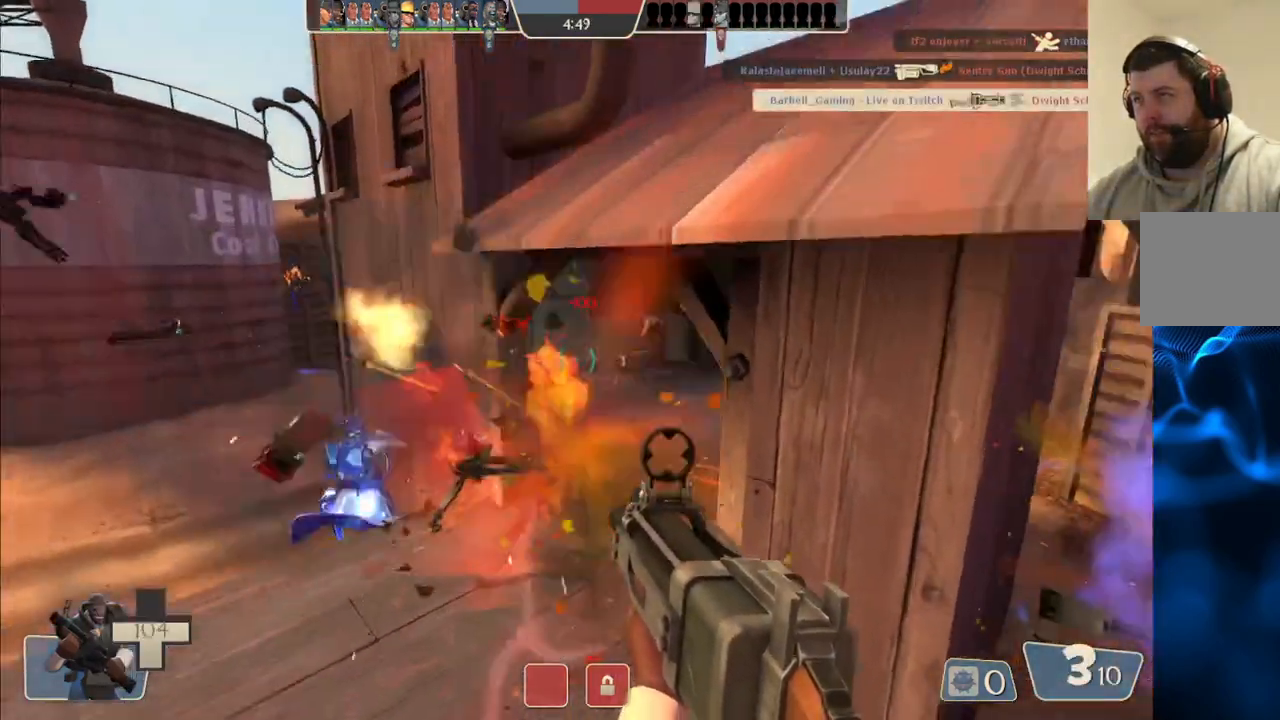
{"buttons": [], "left_stick": "down-left", "right_stick": "center", "events": [[17, "right_stick", "right"], [100, "left_stick", "down-left"], [150, "right_stick", "center"], [400, "R2", "up"]]}
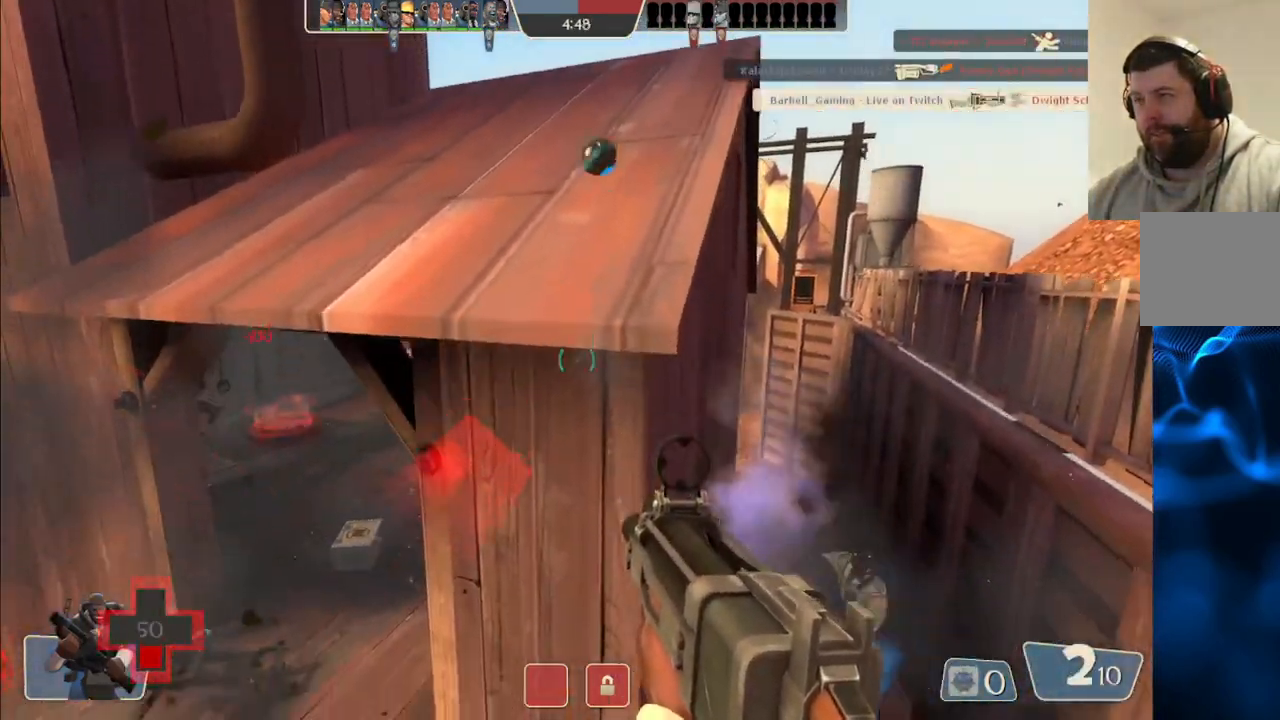
{"buttons": [], "left_stick": "down-left", "right_stick": "down", "events": [[50, "right_stick", "up-left"], [167, "R2", "down"], [250, "right_stick", "center"], [383, "R2", "up"], [500, "right_stick", "down"]]}
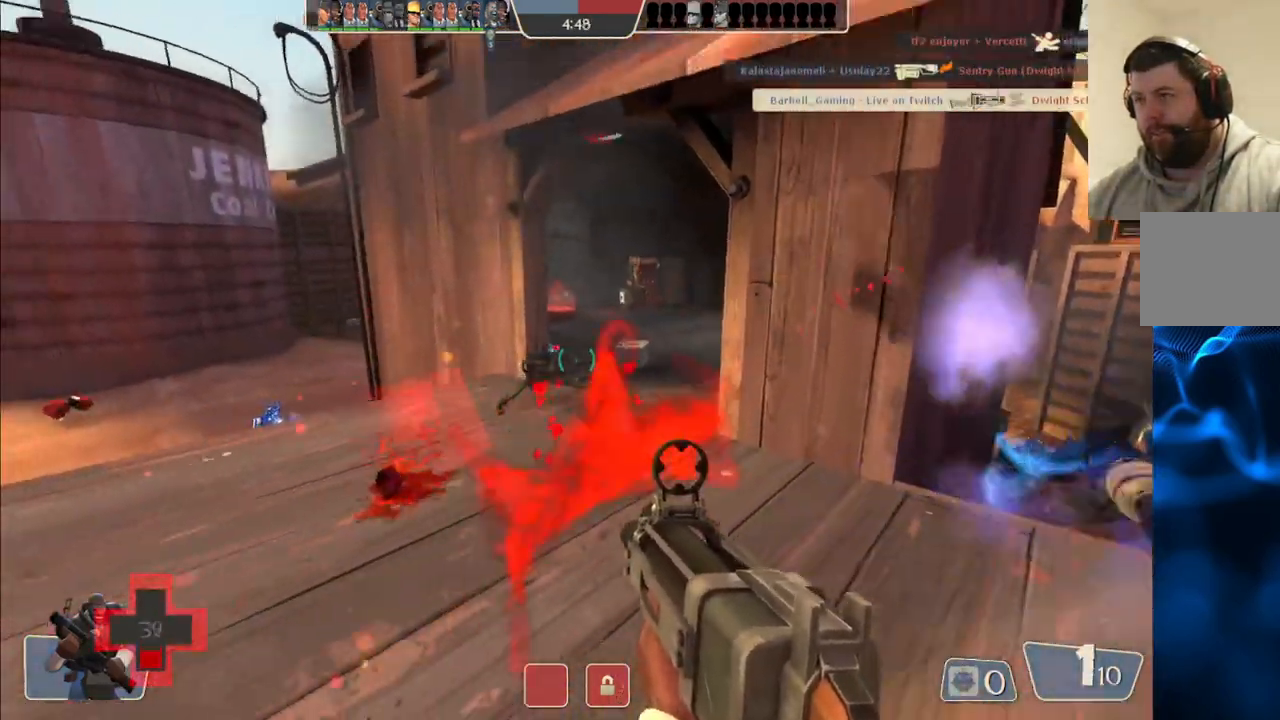
{"buttons": ["R2"], "left_stick": "down-left", "right_stick": "center", "events": [[117, "right_stick", "center"], [133, "R2", "down"]]}
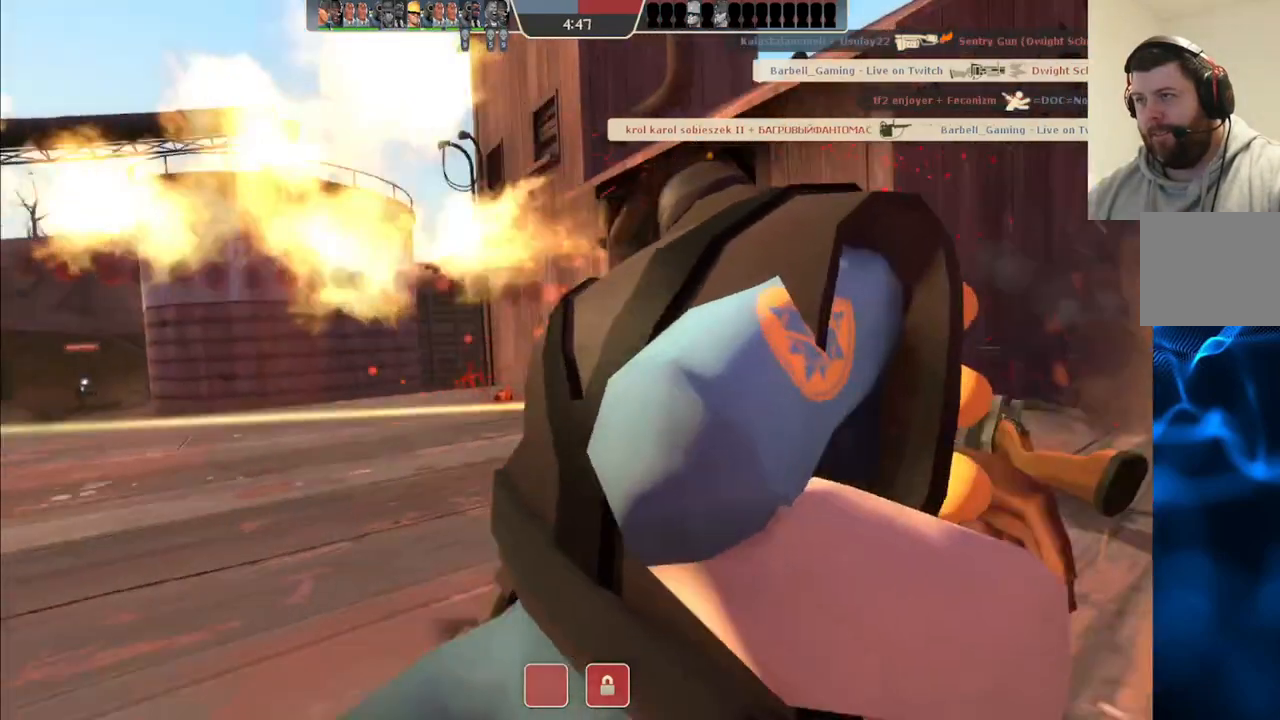
{"buttons": [], "left_stick": "center", "right_stick": "center", "events": [[100, "R2", "up"], [183, "right_stick", "left"], [233, "left_stick", "center"], [283, "right_stick", "center"], [383, "SQUARE", "down"], [483, "SQUARE", "up"]]}
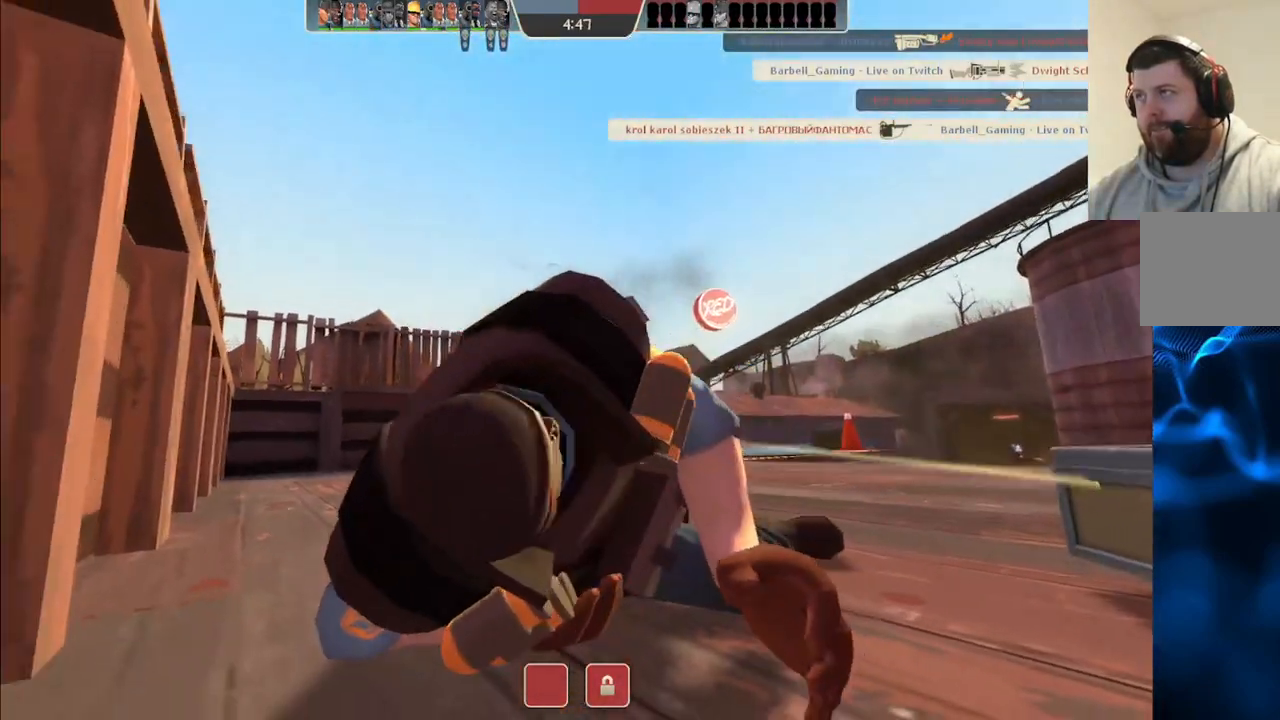
{"buttons": [], "left_stick": "up", "right_stick": "center", "events": [[50, "SQUARE", "down"], [150, "SQUARE", "up"], [200, "SQUARE", "down"], [317, "SQUARE", "up"], [483, "left_stick", "up"]]}
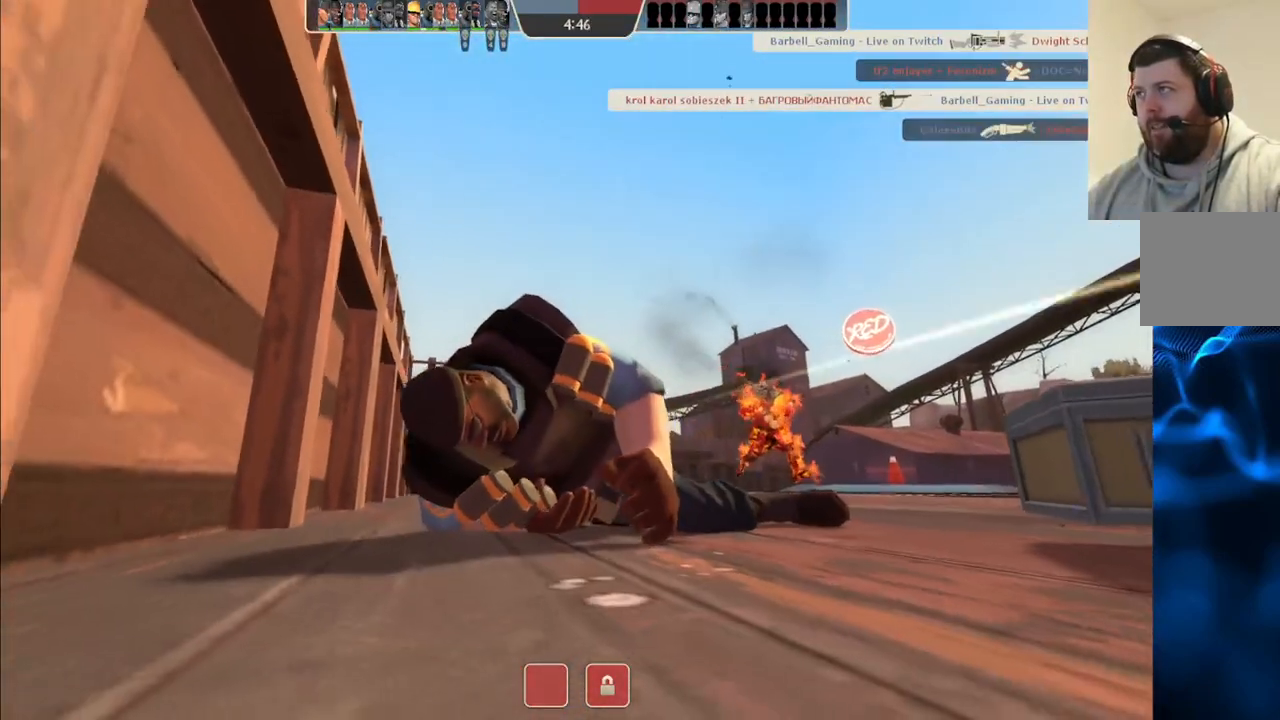
{"buttons": [], "left_stick": "up", "right_stick": "center", "events": []}
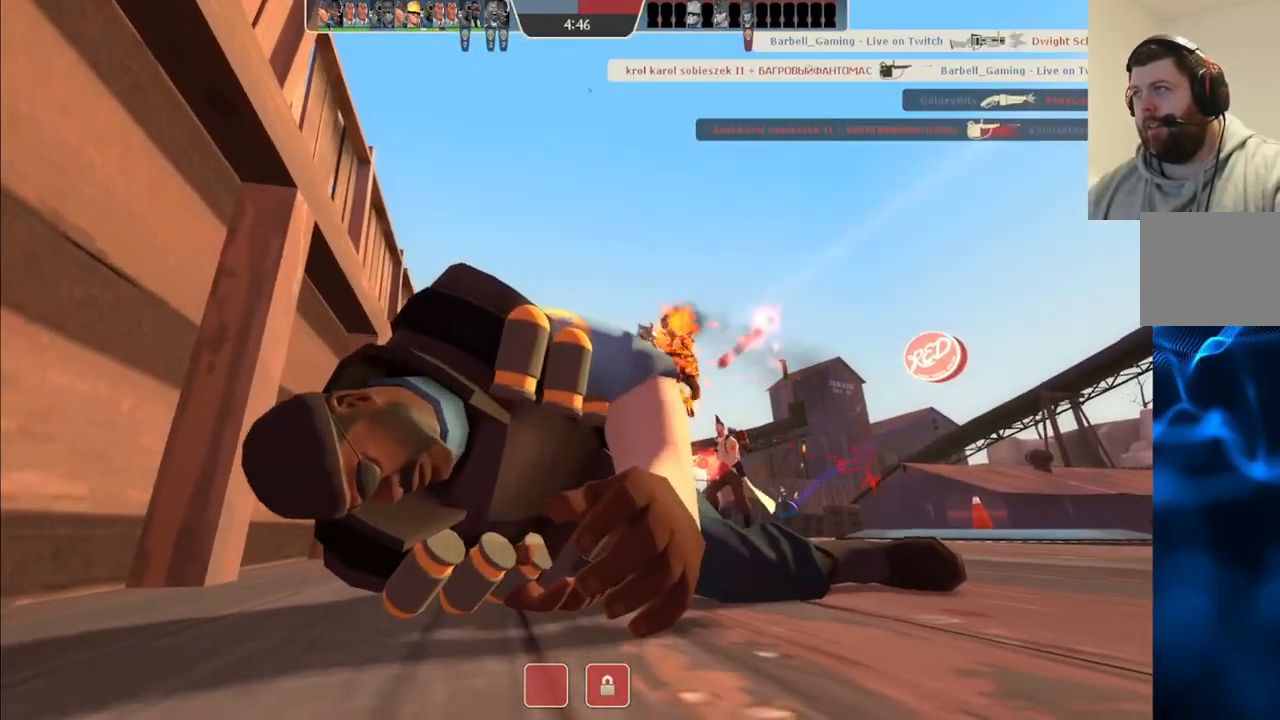
{"buttons": [], "left_stick": "up", "right_stick": "center", "events": []}
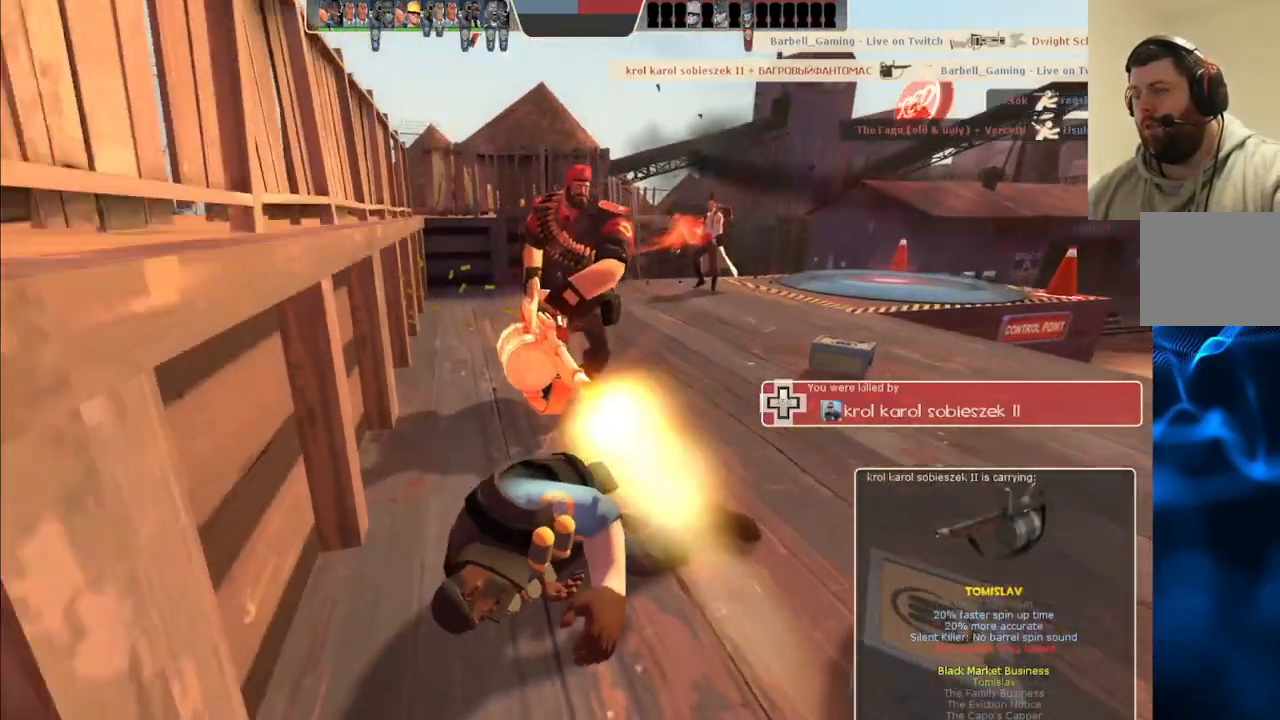
{"buttons": [], "left_stick": "up", "right_stick": "center", "events": [[167, "left_stick", "center"], [350, "left_stick", "up"]]}
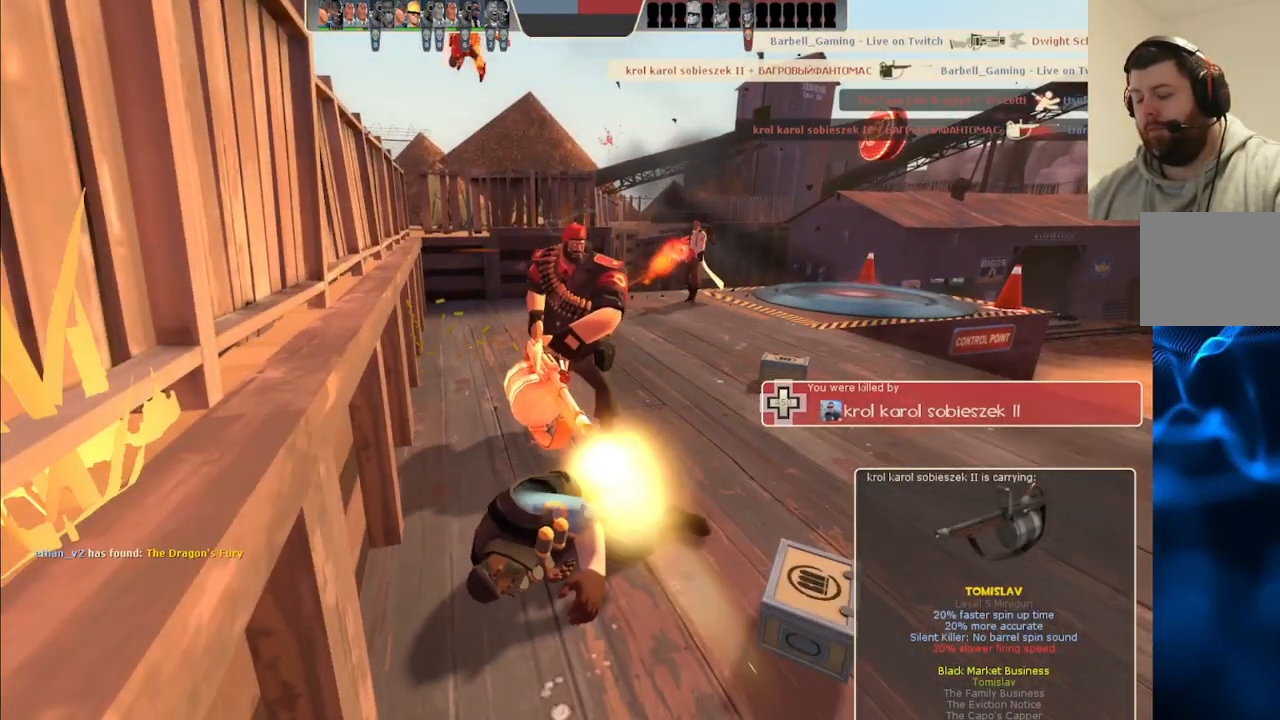
{"buttons": [], "left_stick": "up", "right_stick": "center", "events": []}
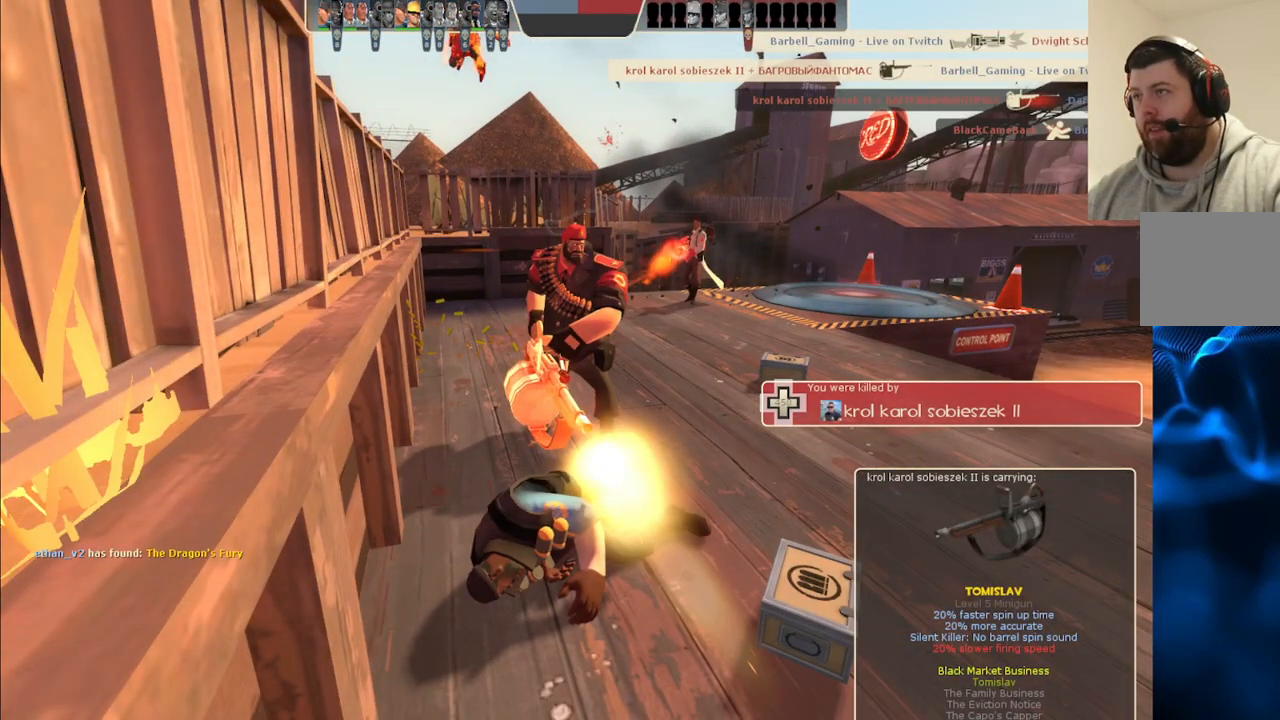
{"buttons": [], "left_stick": "center", "right_stick": "center", "events": [[317, "left_stick", "center"]]}
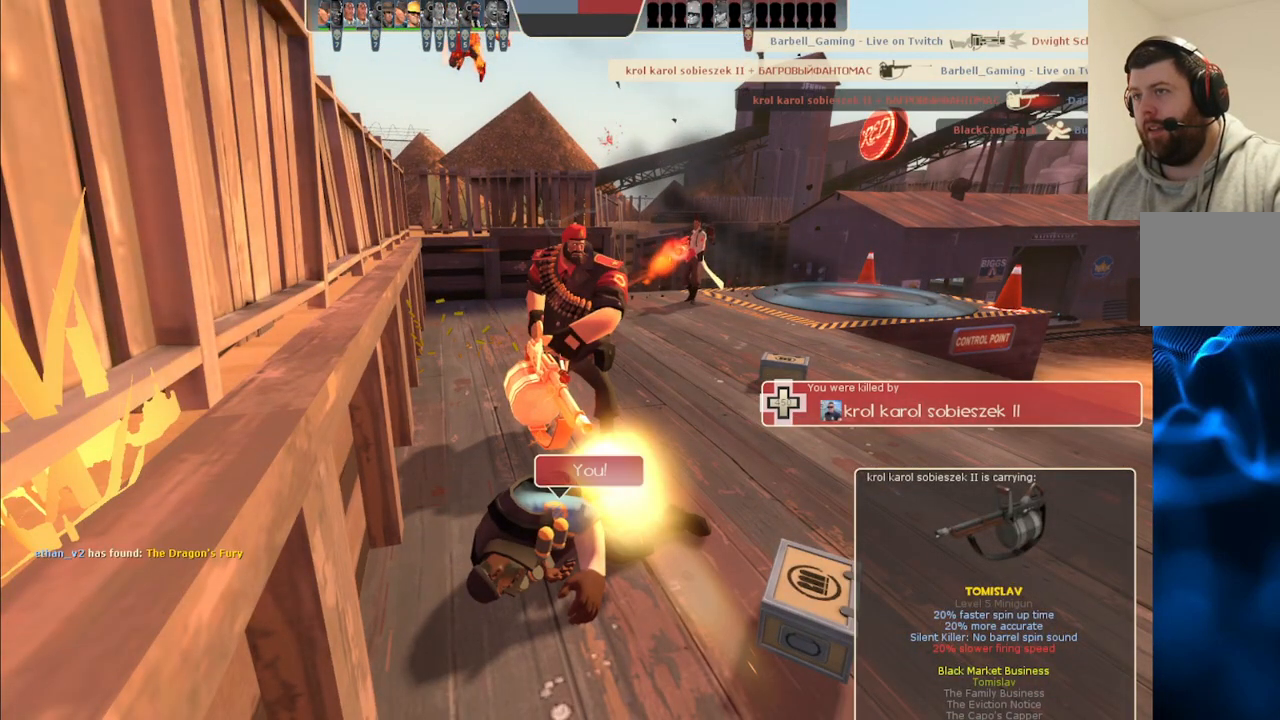
{"buttons": [], "left_stick": "up", "right_stick": "center", "events": [[83, "left_stick", "up"]]}